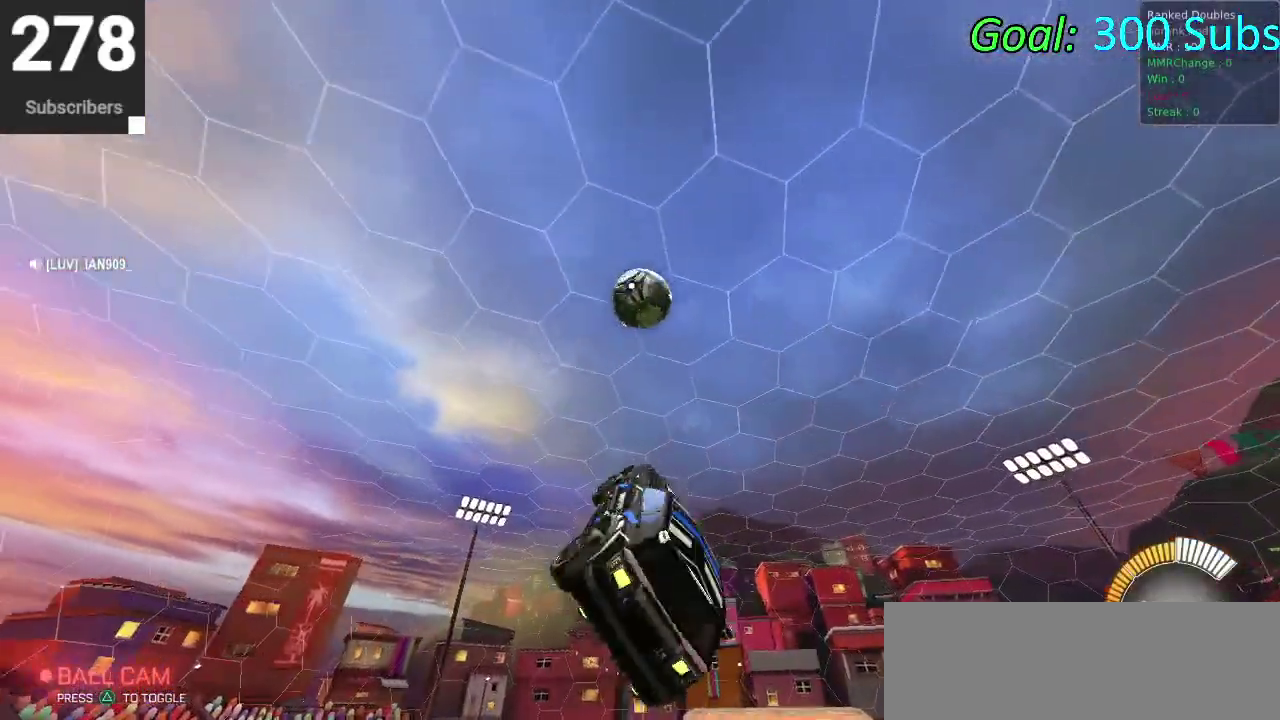
Gameplay with a controller (PlayStation layout); each line is a JSON object with the inputs held at the frame after it. "events" lists button and stick changes between this image and that frame as [ms after this image, input, new state], when the widget could be followed in between. Not read: L1 R1.
{"buttons": [], "left_stick": "down-left", "right_stick": "center", "events": [[83, "CIRCLE", "down"], [200, "left_stick", "center"], [217, "CIRCLE", "up"], [317, "left_stick", "up"], [350, "CIRCLE", "down"], [467, "CIRCLE", "up"], [467, "left_stick", "down-left"]]}
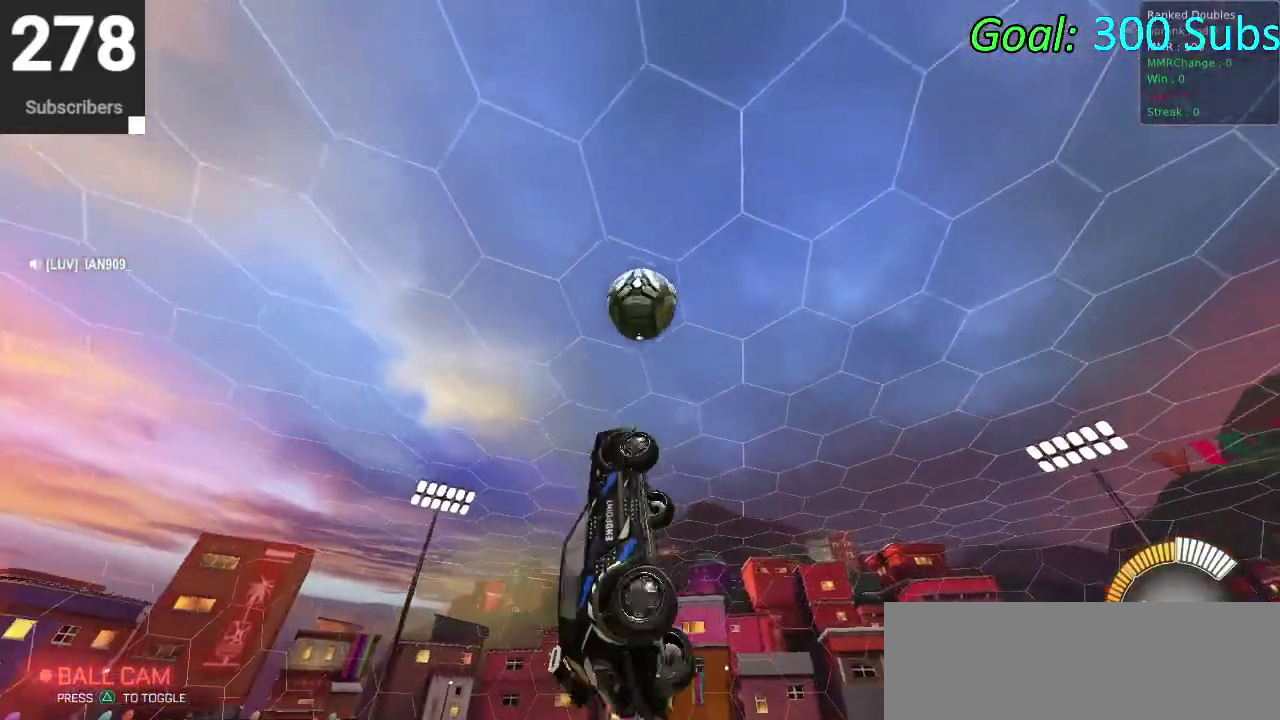
{"buttons": ["CIRCLE"], "left_stick": "center", "right_stick": "center", "events": [[50, "CIRCLE", "down"], [150, "CIRCLE", "up"], [167, "left_stick", "center"], [250, "CIRCLE", "down"], [350, "CIRCLE", "up"], [483, "CIRCLE", "down"]]}
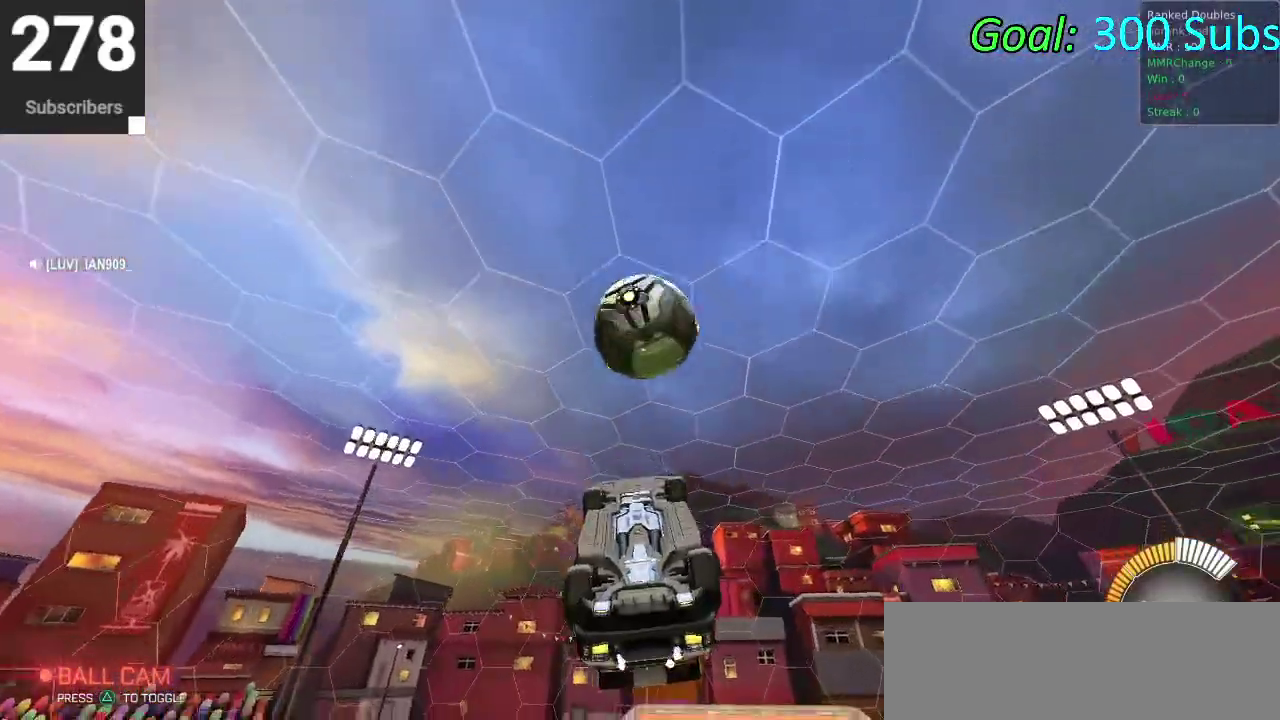
{"buttons": [], "left_stick": "down", "right_stick": "center", "events": [[100, "CIRCLE", "up"], [117, "left_stick", "up"], [167, "CIRCLE", "down"], [300, "CIRCLE", "up"], [400, "left_stick", "down"]]}
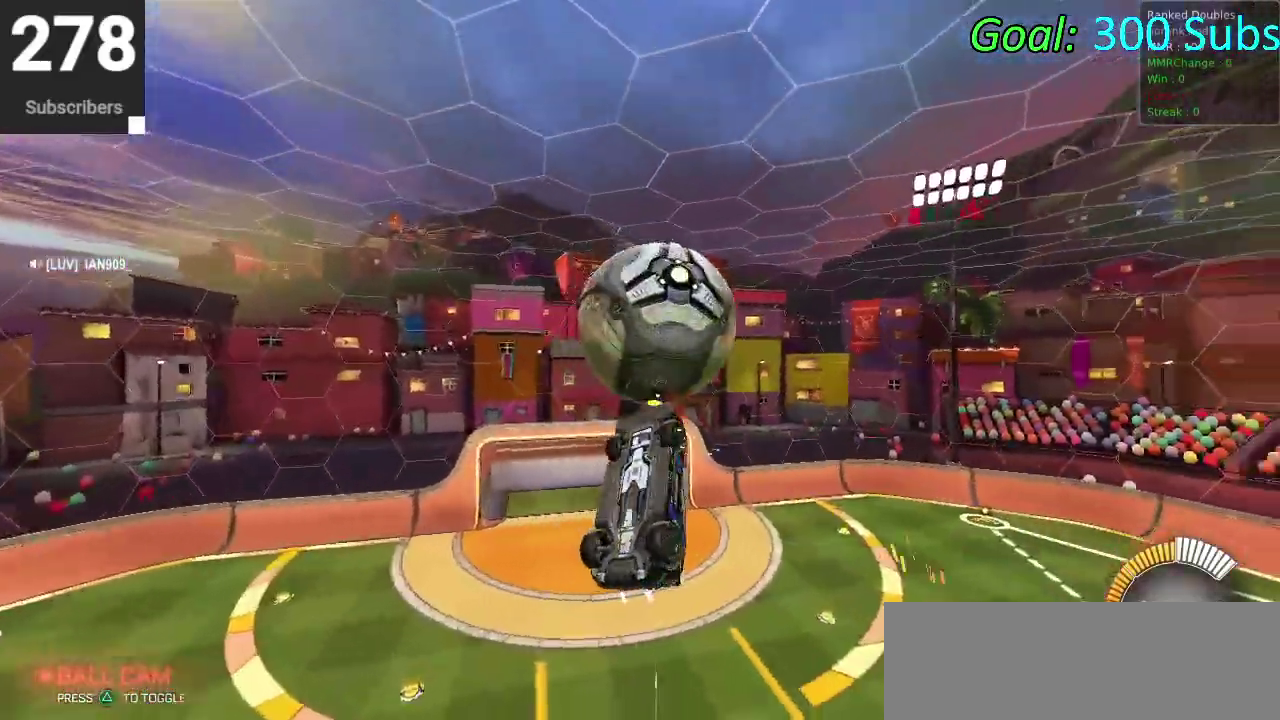
{"buttons": ["CIRCLE"], "left_stick": "down-left", "right_stick": "center", "events": [[100, "left_stick", "down-right"], [267, "CIRCLE", "down"], [300, "left_stick", "down-left"]]}
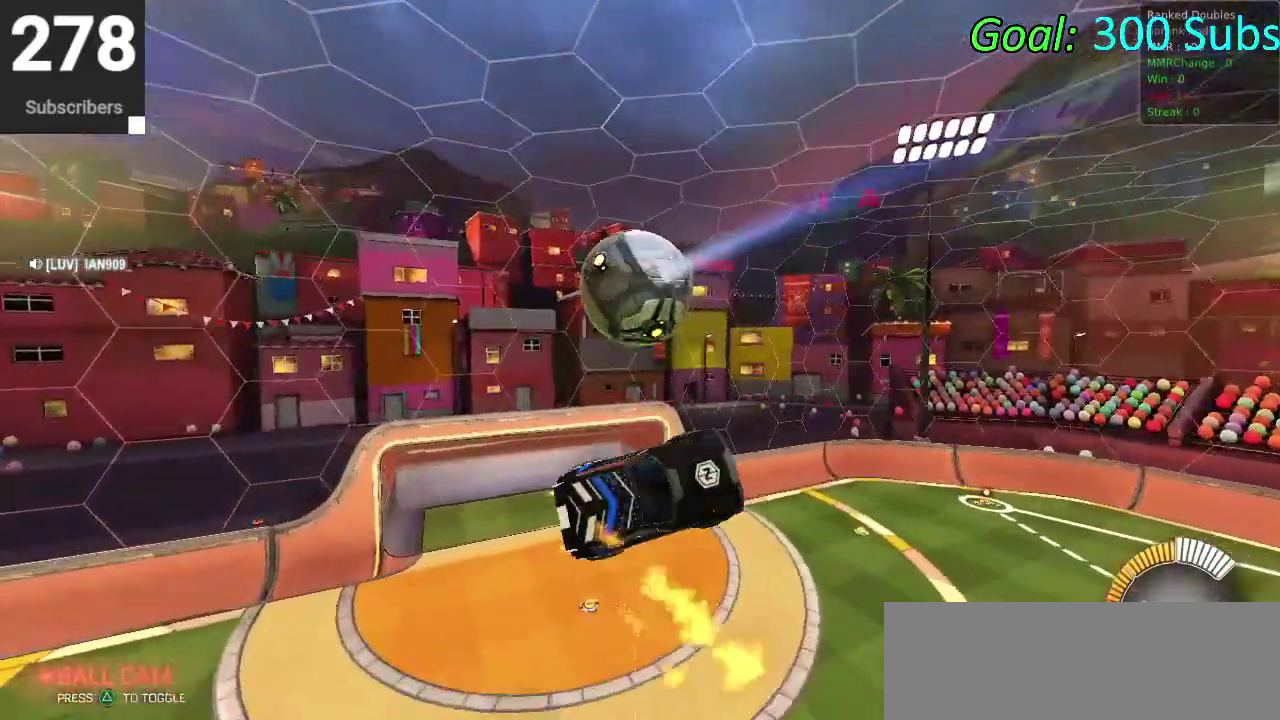
{"buttons": ["CIRCLE"], "left_stick": "right", "right_stick": "center", "events": [[233, "left_stick", "down-right"], [267, "CIRCLE", "up"], [317, "left_stick", "right"], [450, "CIRCLE", "down"]]}
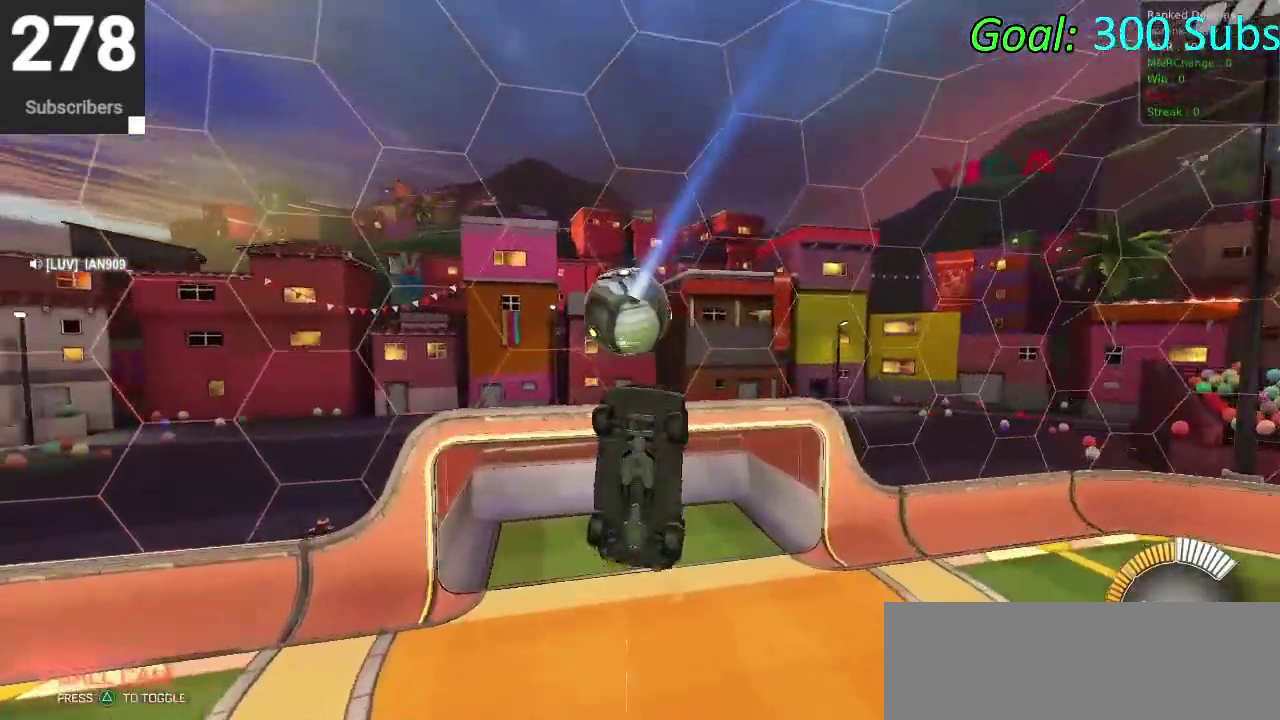
{"buttons": [], "left_stick": "up", "right_stick": "center", "events": [[67, "CIRCLE", "up"], [83, "left_stick", "up"], [183, "CIRCLE", "down"], [300, "CIRCLE", "up"]]}
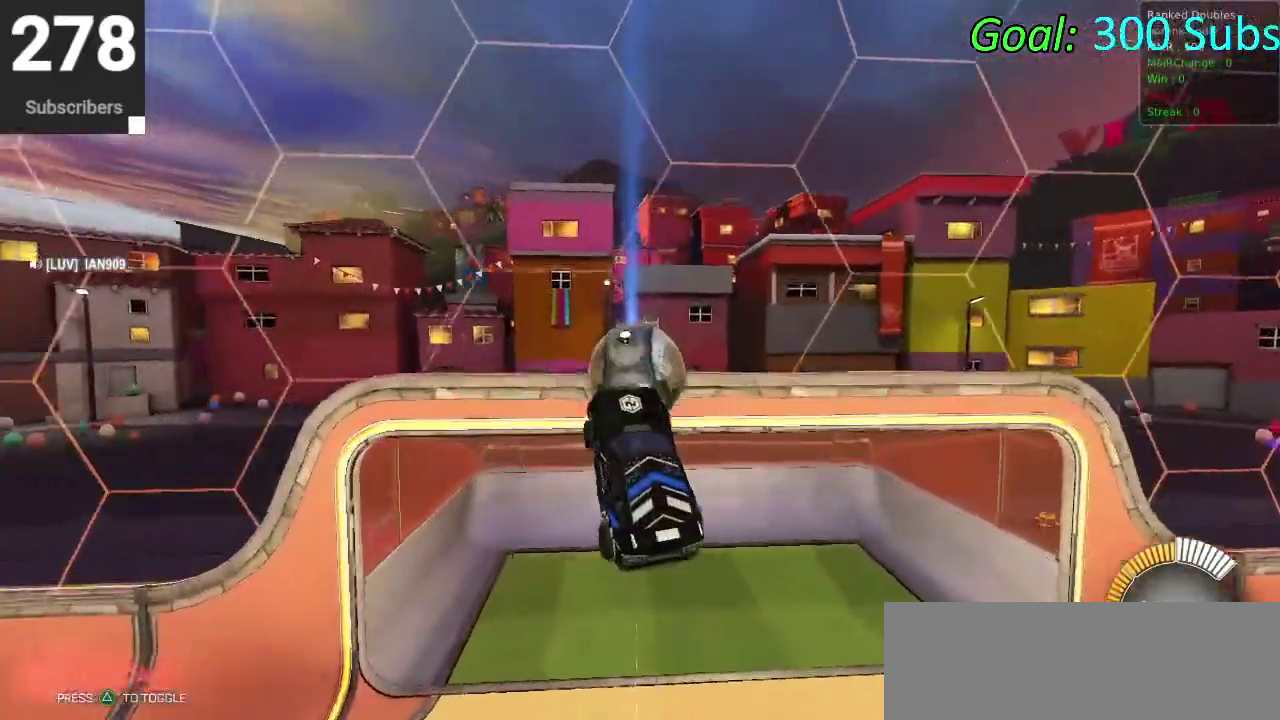
{"buttons": ["CIRCLE"], "left_stick": "center", "right_stick": "center", "events": [[83, "CIRCLE", "down"], [83, "left_stick", "center"]]}
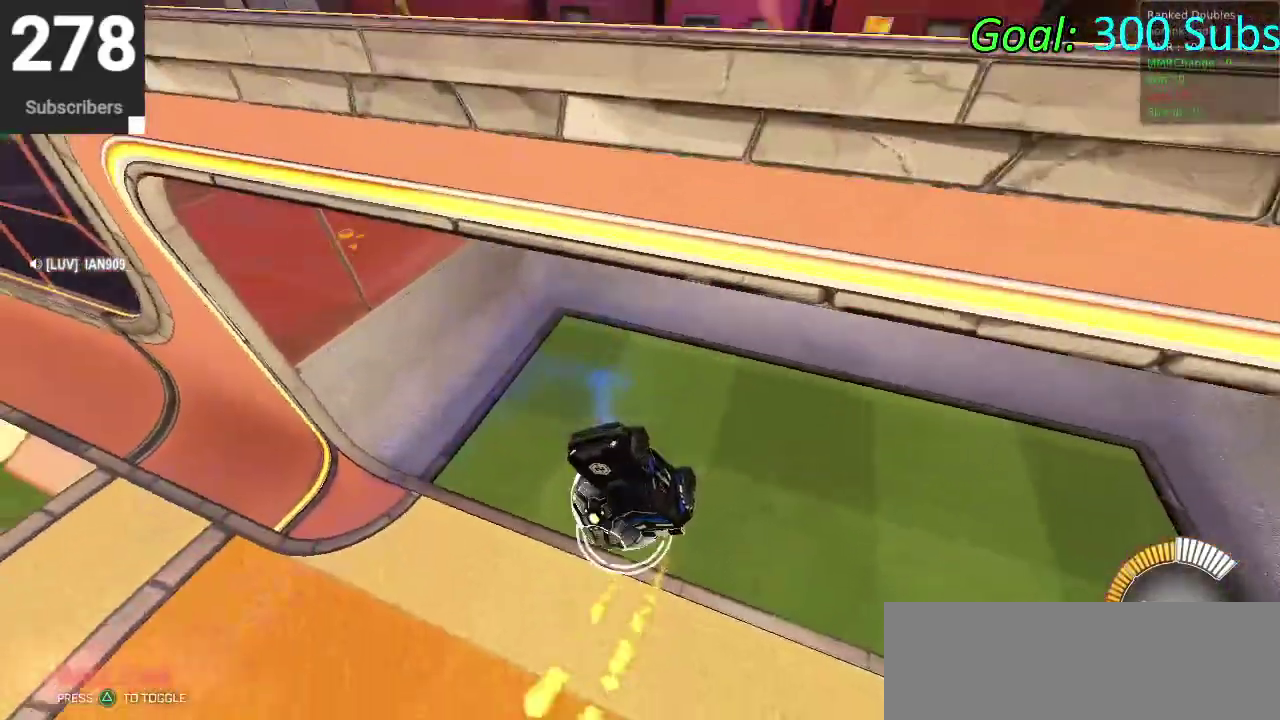
{"buttons": ["CIRCLE", "R2"], "left_stick": "center", "right_stick": "center", "events": [[67, "CIRCLE", "up"], [217, "R2", "down"], [300, "CIRCLE", "down"]]}
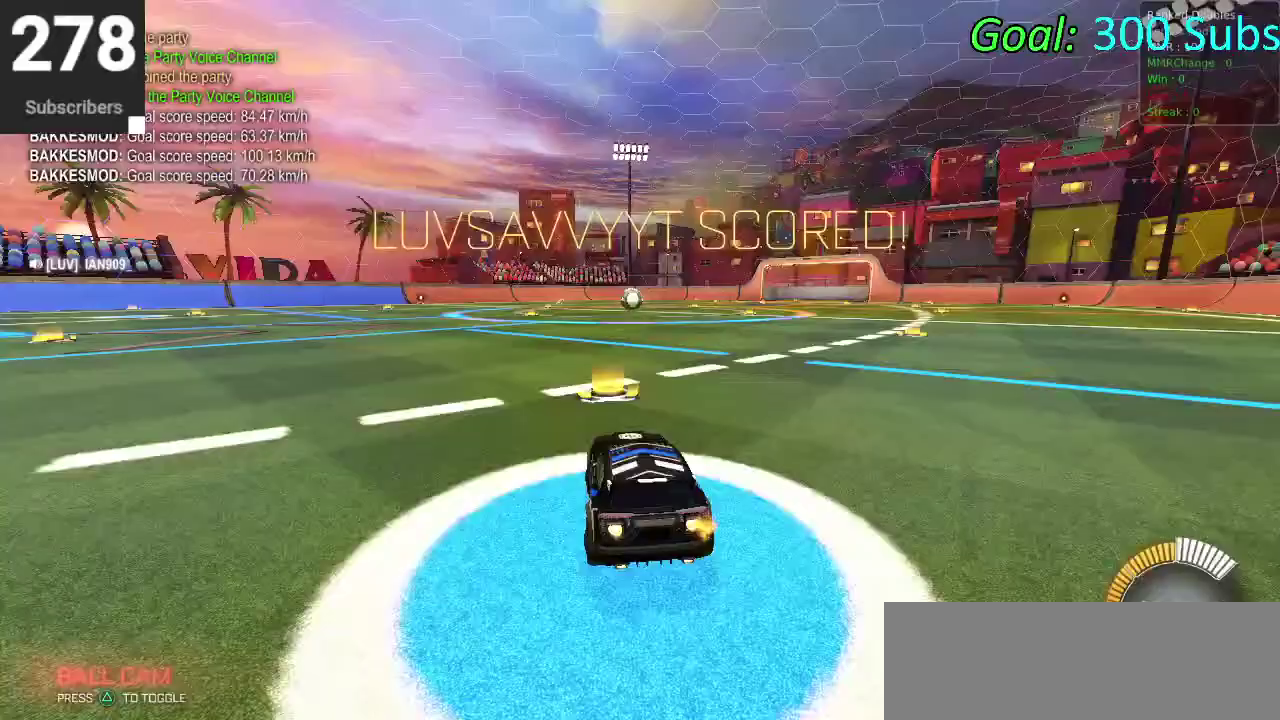
{"buttons": ["R2"], "left_stick": "up-right", "right_stick": "center"}
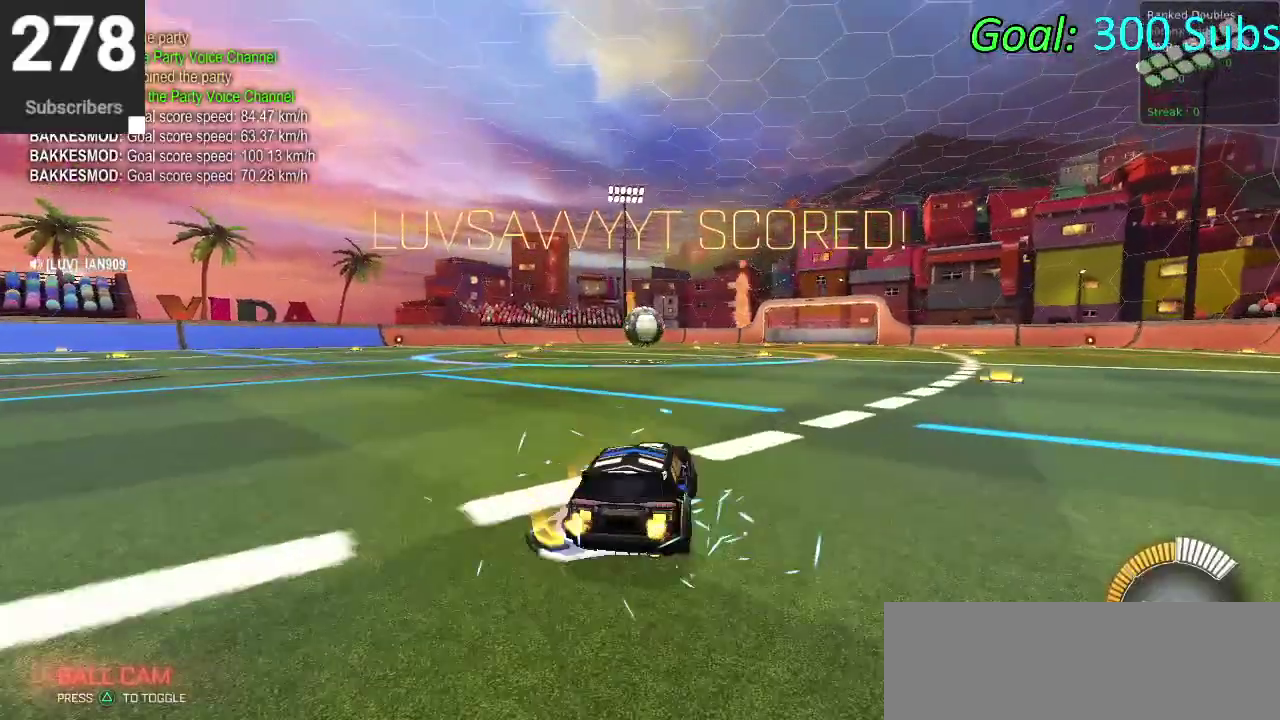
{"buttons": ["R2"], "left_stick": "up-right", "right_stick": "center"}
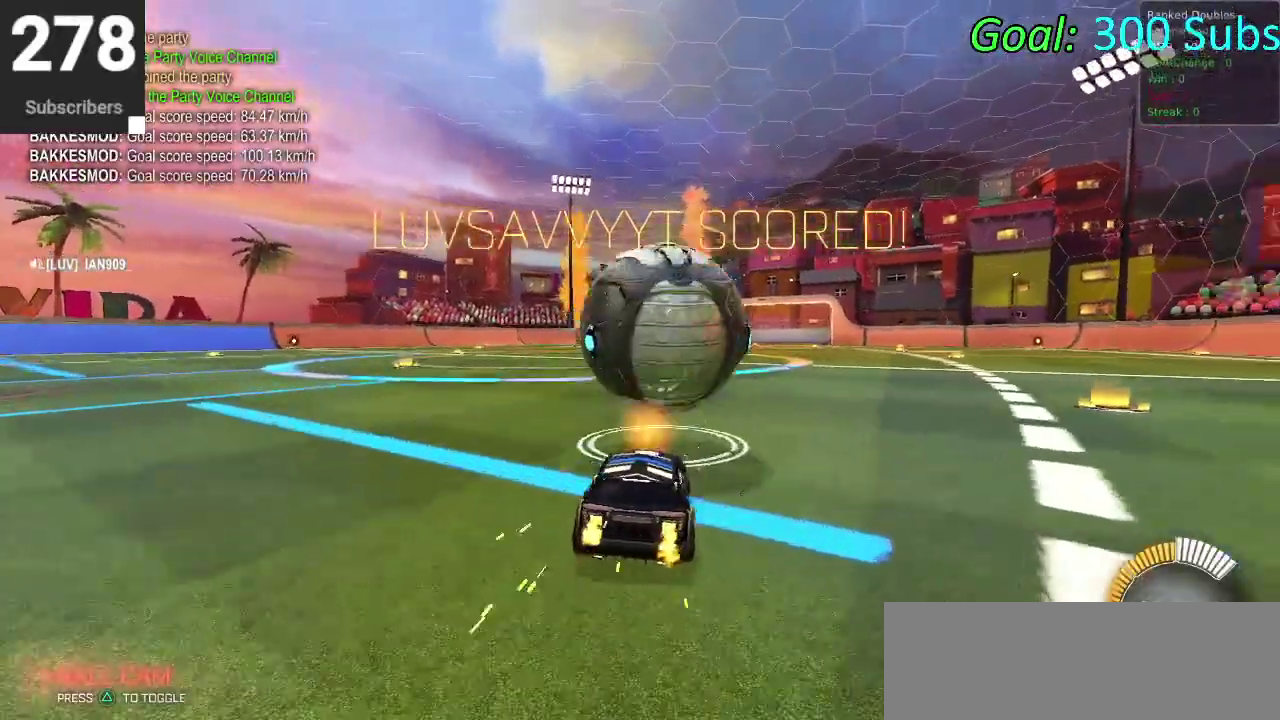
{"buttons": ["CIRCLE", "R2"], "left_stick": "center", "right_stick": "center", "events": [[150, "left_stick", "center"], [300, "left_stick", "left"], [317, "CIRCLE", "down"], [400, "left_stick", "center"]]}
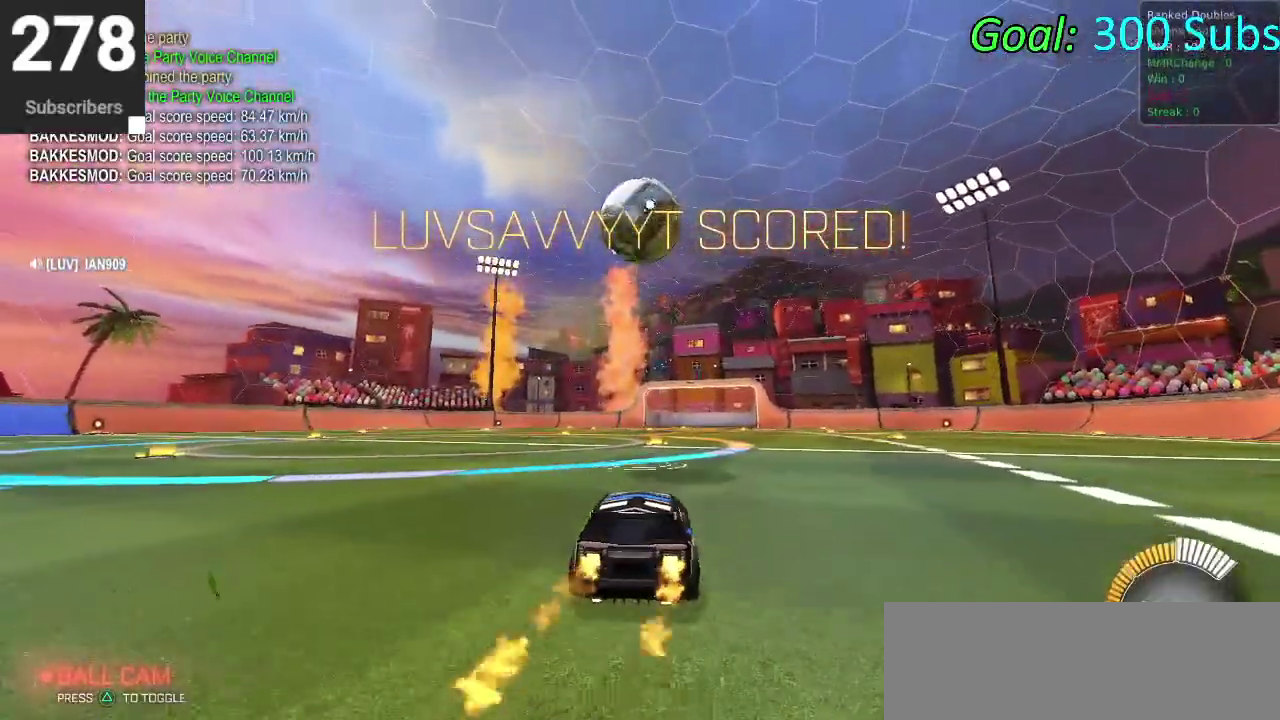
{"buttons": ["CROSS", "CIRCLE", "R2"], "left_stick": "down-left", "right_stick": "center", "events": [[133, "left_stick", "up-right"], [500, "CROSS", "down"], [500, "left_stick", "down-left"]]}
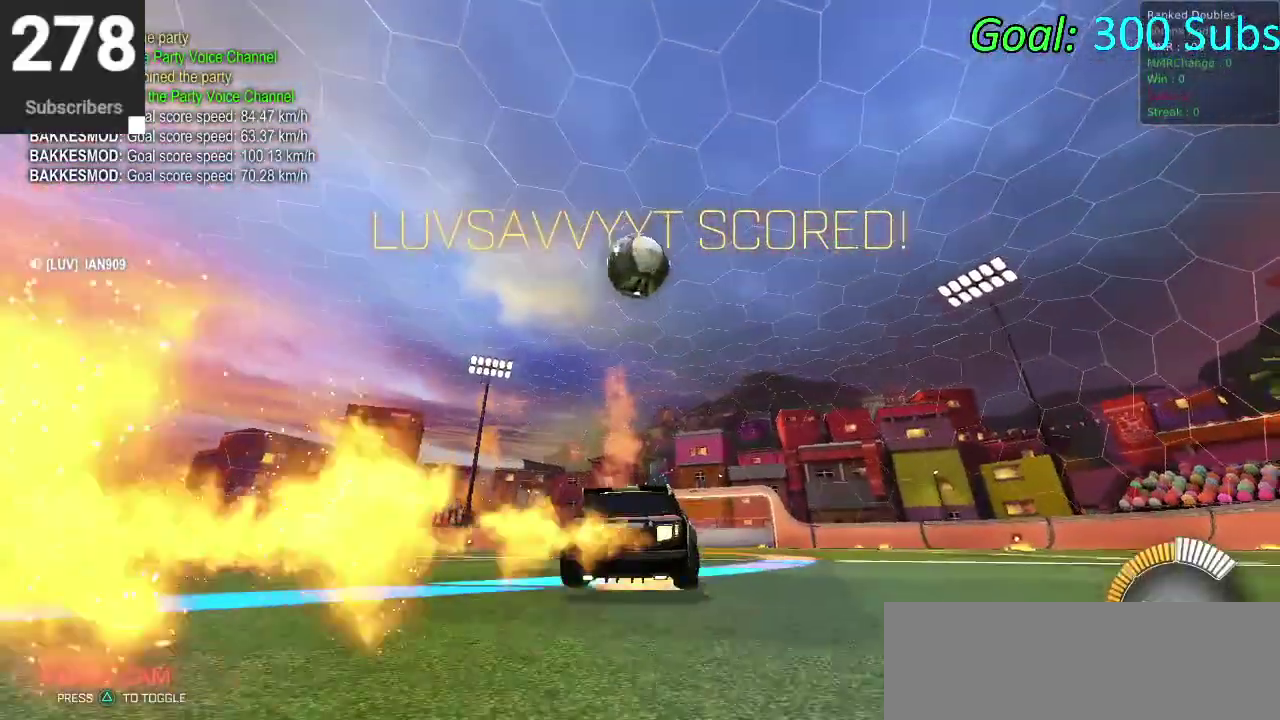
{"buttons": ["CIRCLE", "R2"], "left_stick": "down-right", "right_stick": "center", "events": [[117, "left_stick", "down"], [250, "left_stick", "down-right"], [367, "CROSS", "up"]]}
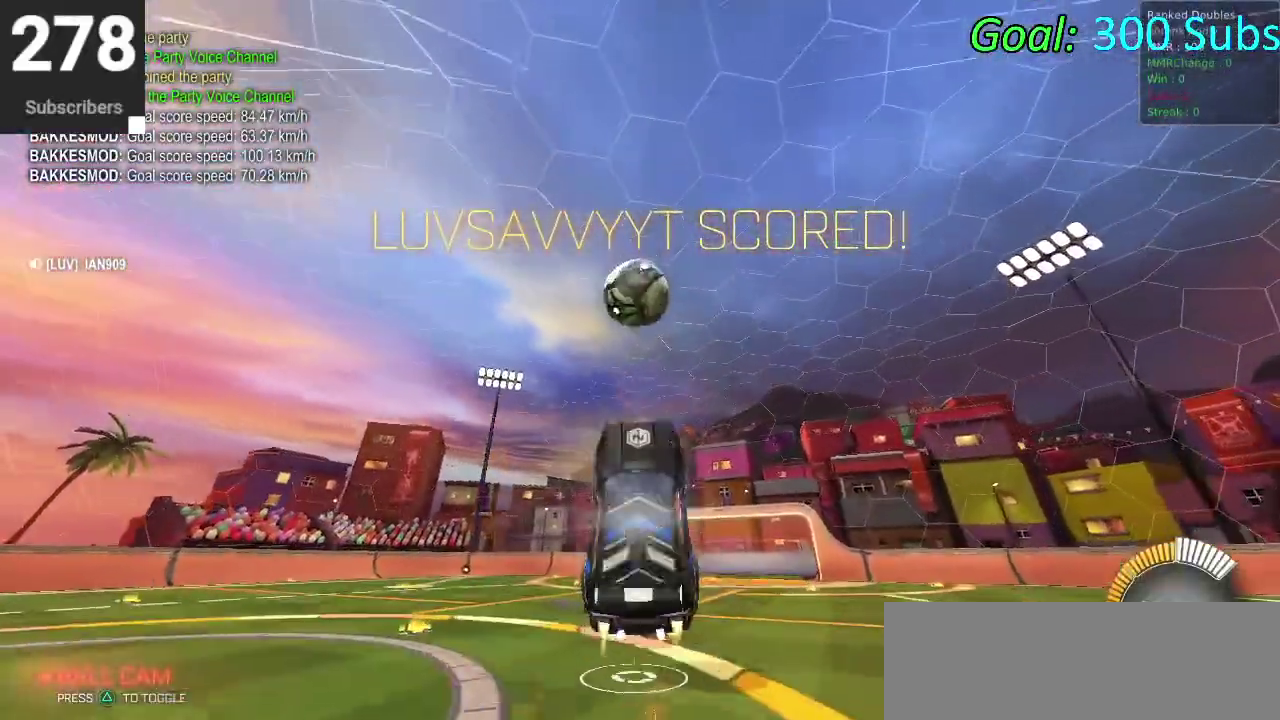
{"buttons": ["CROSS", "R2"], "left_stick": "down", "right_stick": "center", "events": [[300, "left_stick", "right"], [350, "CIRCLE", "up"], [367, "left_stick", "center"], [467, "left_stick", "down"], [483, "CROSS", "down"]]}
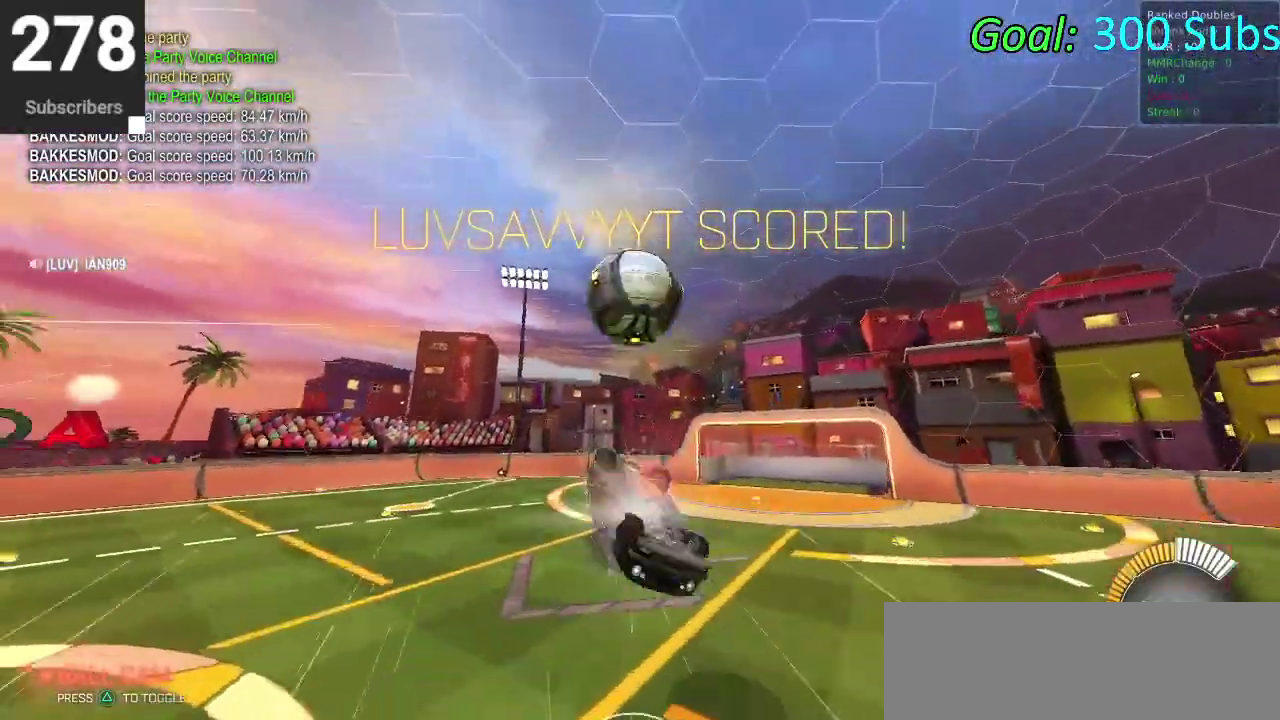
{"buttons": ["R2"], "left_stick": "up", "right_stick": "center", "events": [[250, "left_stick", "center"], [350, "CROSS", "up"], [350, "left_stick", "up"]]}
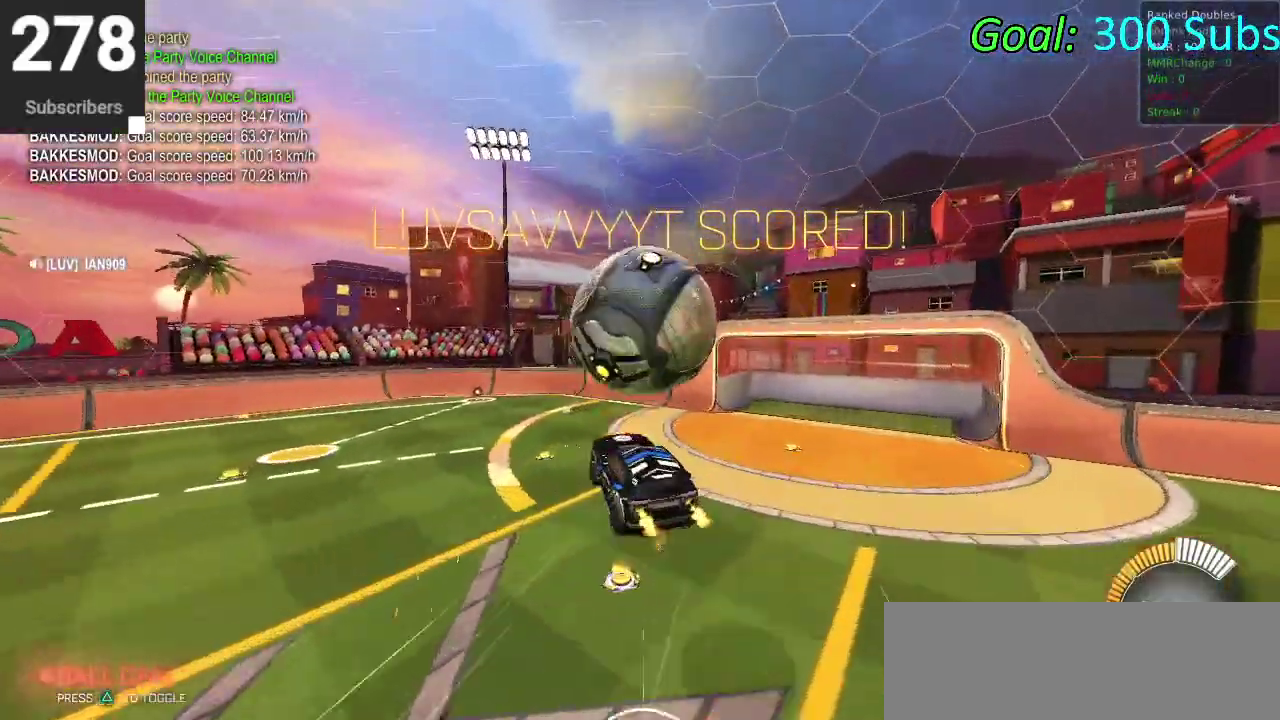
{"buttons": ["CIRCLE", "R2"], "left_stick": "up", "right_stick": "center", "events": [[233, "CIRCLE", "down"]]}
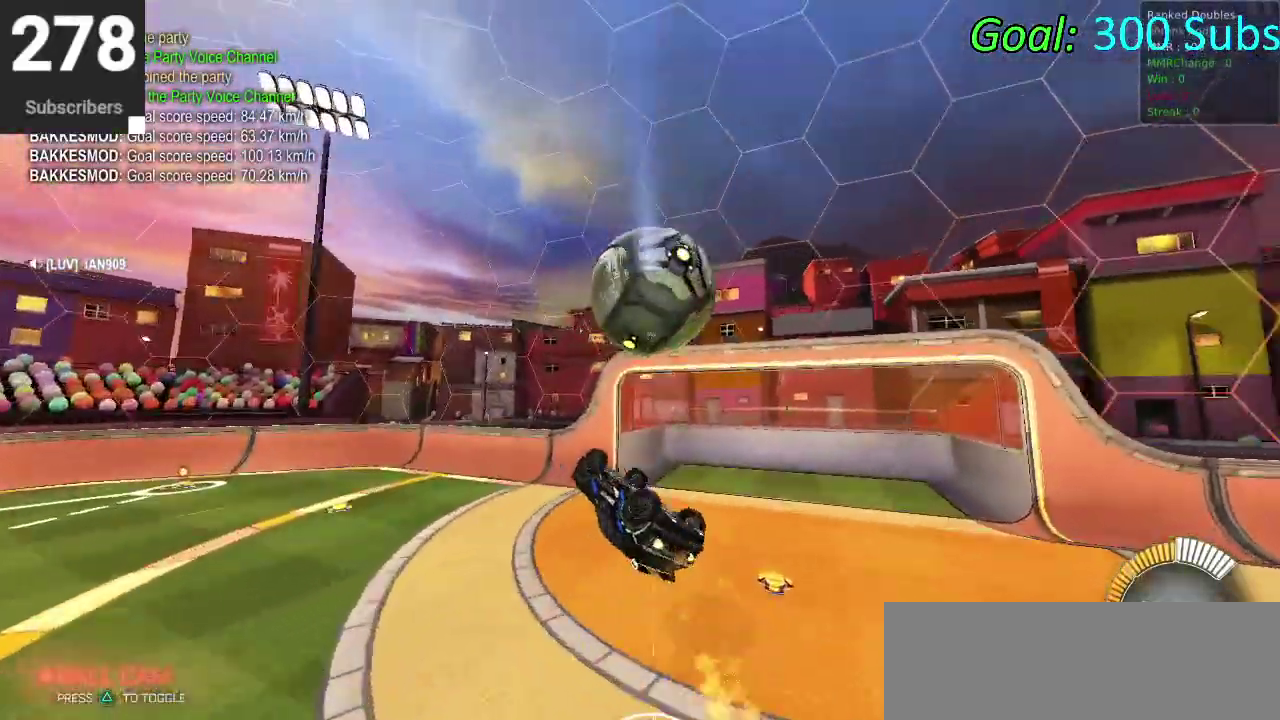
{"buttons": ["R2"], "left_stick": "center", "right_stick": "center", "events": [[117, "left_stick", "left"], [383, "left_stick", "down-left"], [433, "left_stick", "center"], [450, "CIRCLE", "up"]]}
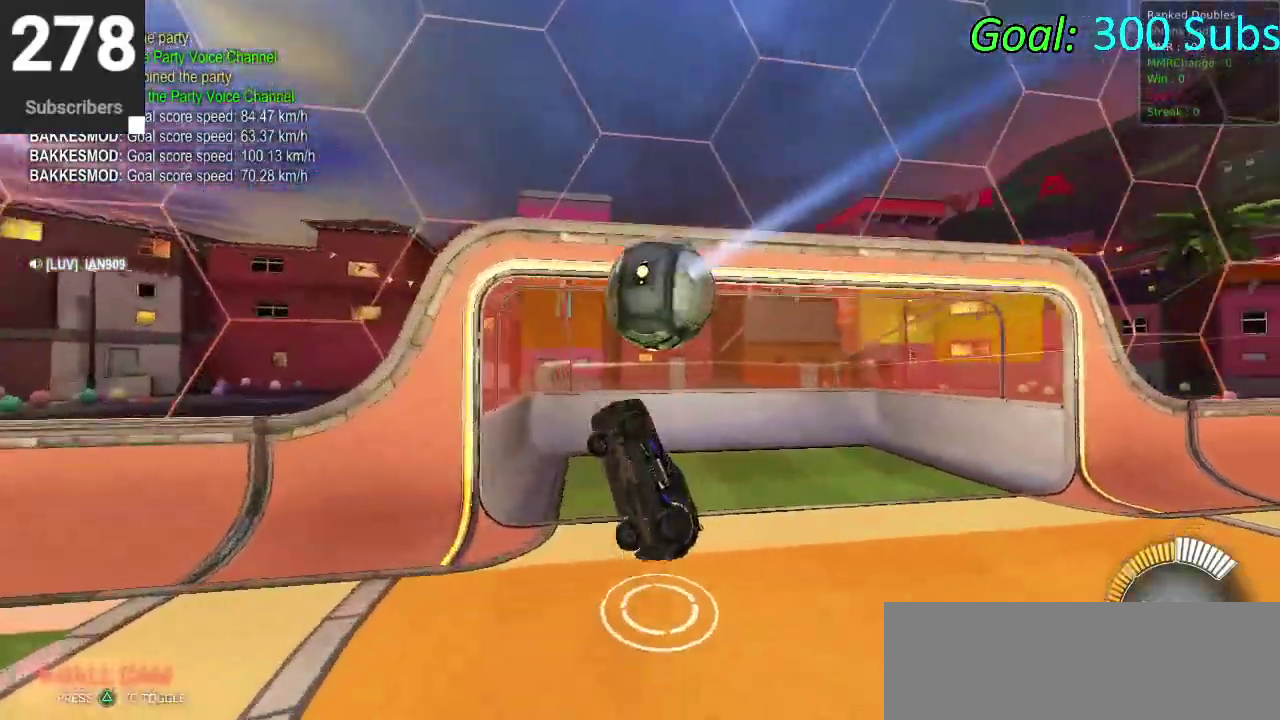
{"buttons": ["CIRCLE", "R2"], "left_stick": "center", "right_stick": "center", "events": [[117, "CIRCLE", "down"], [200, "TRIANGLE", "down"], [317, "TRIANGLE", "up"]]}
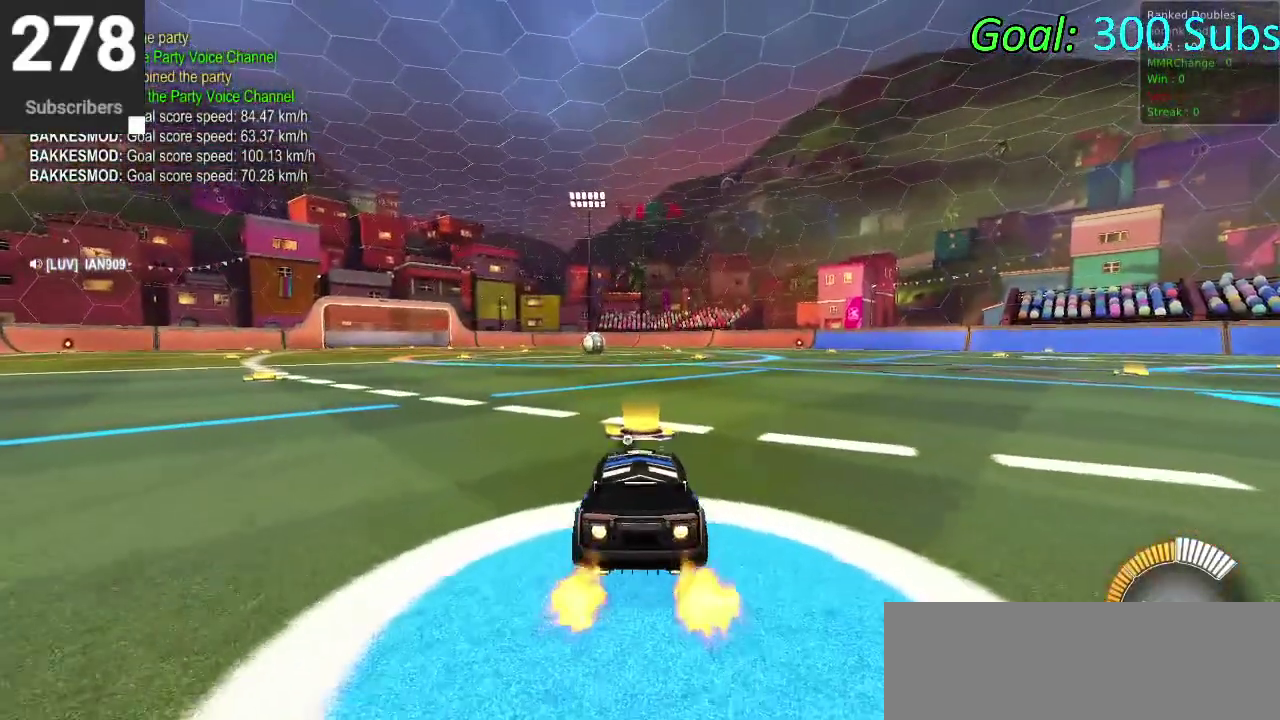
{"buttons": ["CIRCLE", "R2"], "left_stick": "center", "right_stick": "center", "events": [[83, "left_stick", "down-left"], [133, "TRIANGLE", "down"], [200, "TRIANGLE", "up"], [317, "TRIANGLE", "down"], [433, "left_stick", "center"], [467, "TRIANGLE", "up"]]}
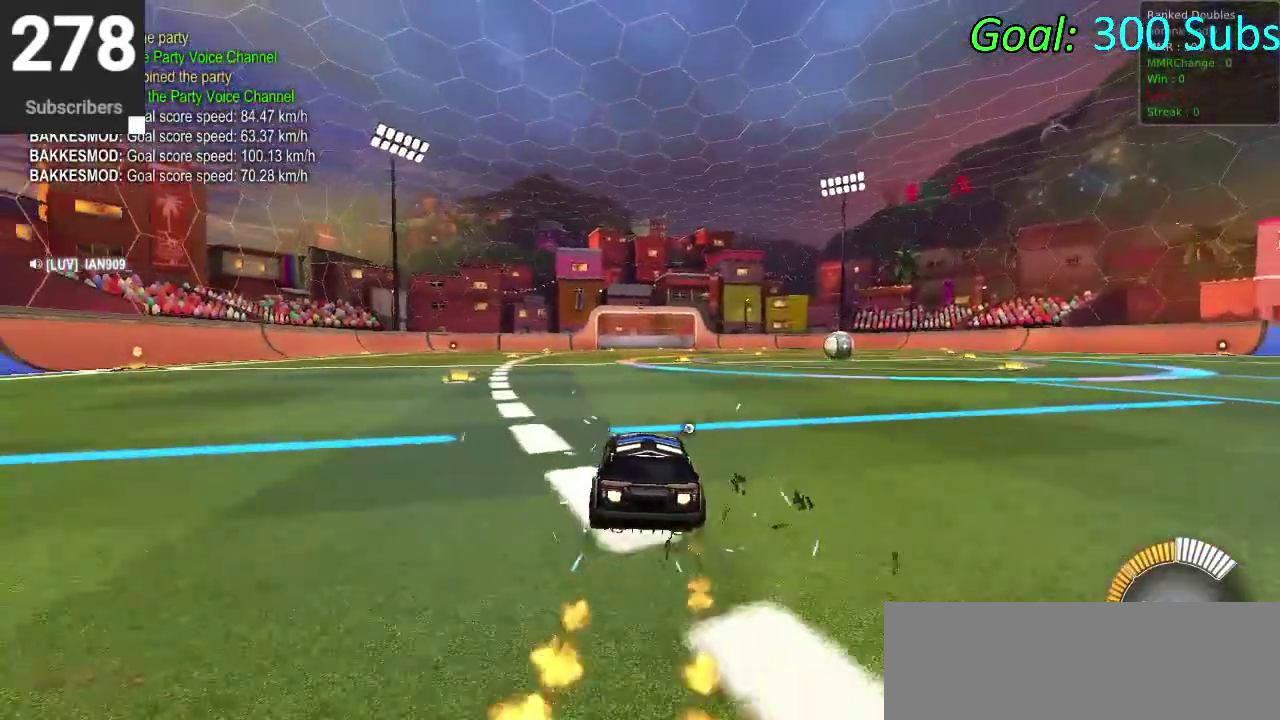
{"buttons": ["R2"], "left_stick": "center", "right_stick": "center", "events": [[167, "CIRCLE", "up"], [167, "DPAD_UP", "down"], [217, "R2", "up"], [267, "DPAD_UP", "up"], [400, "R2", "down"]]}
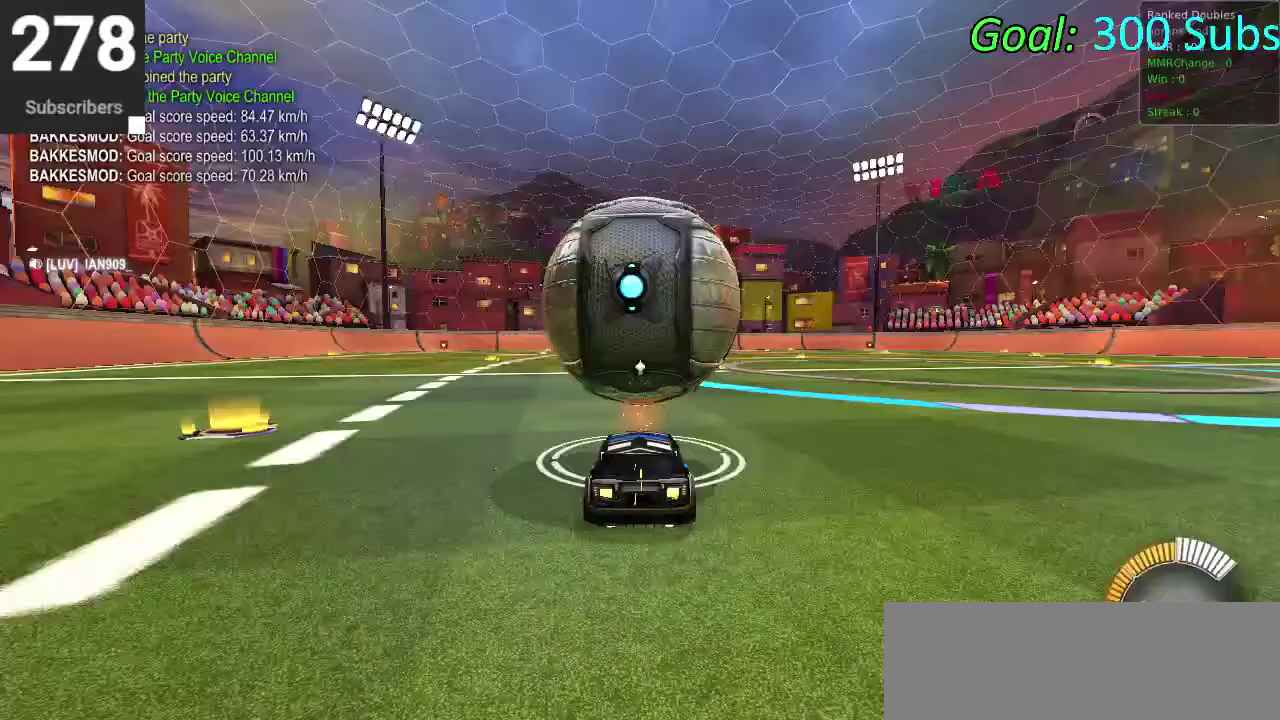
{"buttons": ["CIRCLE", "R2"], "left_stick": "center", "right_stick": "center", "events": [[33, "CIRCLE", "down"]]}
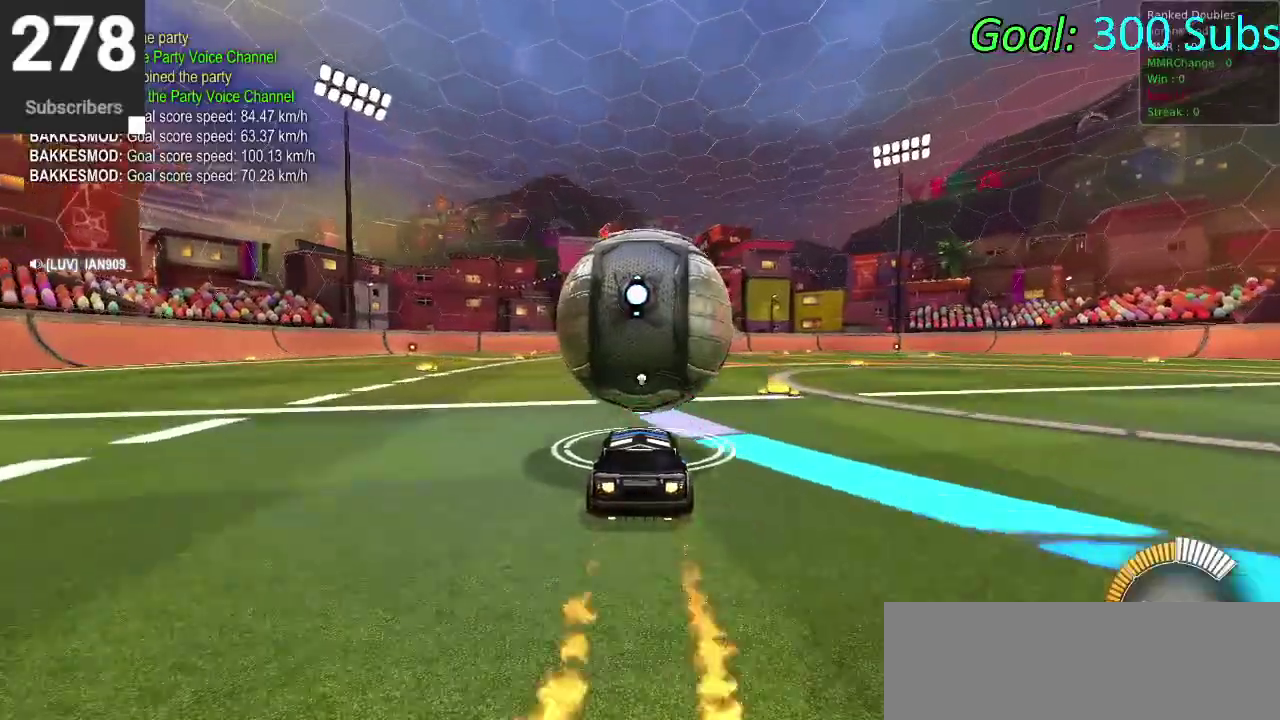
{"buttons": ["CROSS", "CIRCLE", "R2"], "left_stick": "down-right", "right_stick": "center", "events": [[417, "CROSS", "down"], [417, "left_stick", "down-right"]]}
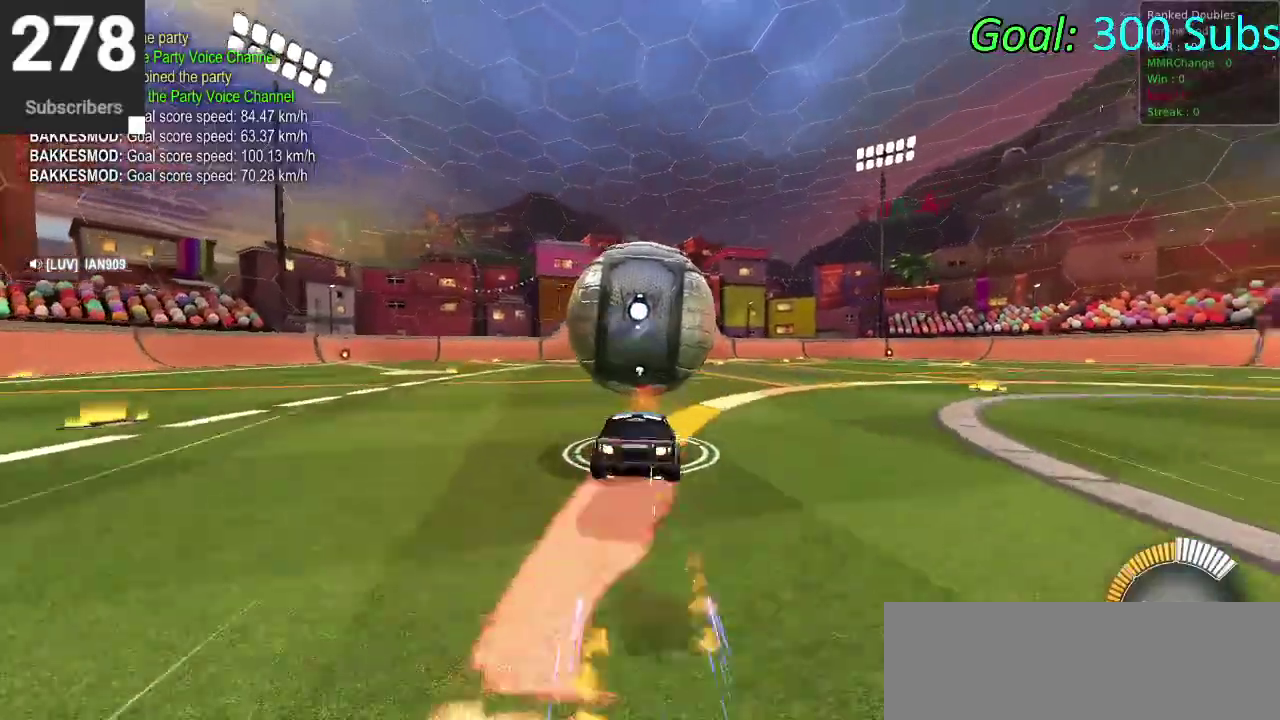
{"buttons": ["R2"], "left_stick": "center", "right_stick": "center", "events": [[67, "CROSS", "up"], [150, "left_stick", "right"], [300, "left_stick", "down"], [317, "R2", "up"], [367, "CIRCLE", "up"], [500, "R2", "down"], [500, "left_stick", "center"]]}
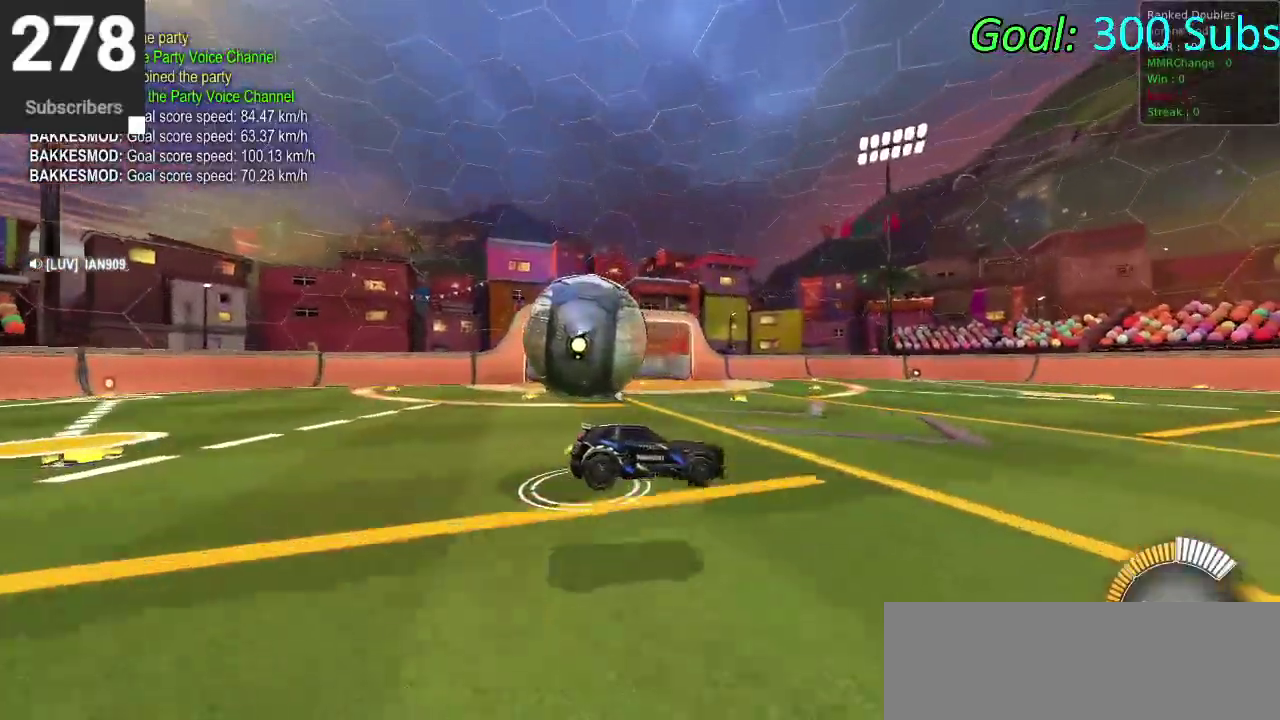
{"buttons": ["CIRCLE", "TRIANGLE", "R2"], "left_stick": "up-right", "right_stick": "center", "events": [[200, "CIRCLE", "down"], [200, "TRIANGLE", "down"], [317, "TRIANGLE", "up"], [433, "TRIANGLE", "down"], [500, "left_stick", "up-right"]]}
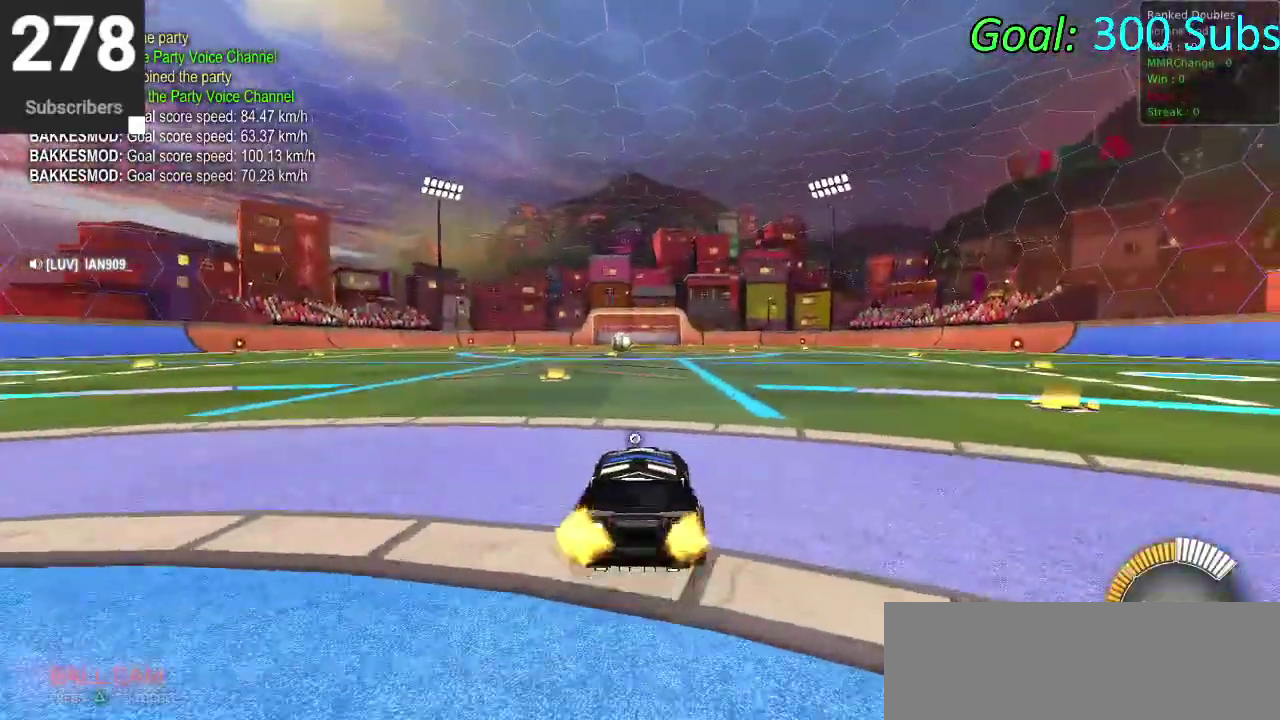
{"buttons": ["R2", "DPAD_UP"], "left_stick": "center", "right_stick": "center", "events": [[83, "TRIANGLE", "up"], [117, "left_stick", "center"], [417, "CIRCLE", "up"], [450, "DPAD_UP", "down"]]}
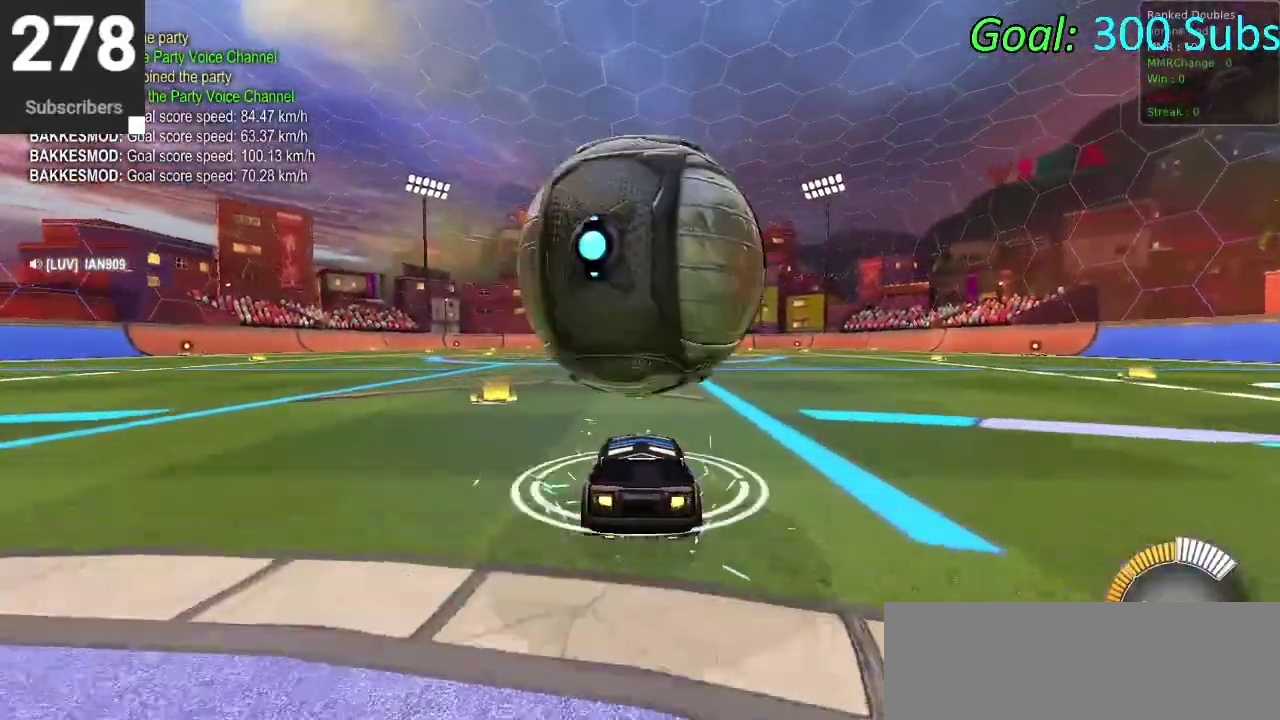
{"buttons": ["CROSS"], "left_stick": "right", "right_stick": "center", "events": [[17, "DPAD_UP", "up"], [17, "R2", "up"], [67, "R2", "down"], [467, "CROSS", "down"], [467, "R2", "up"], [467, "left_stick", "right"]]}
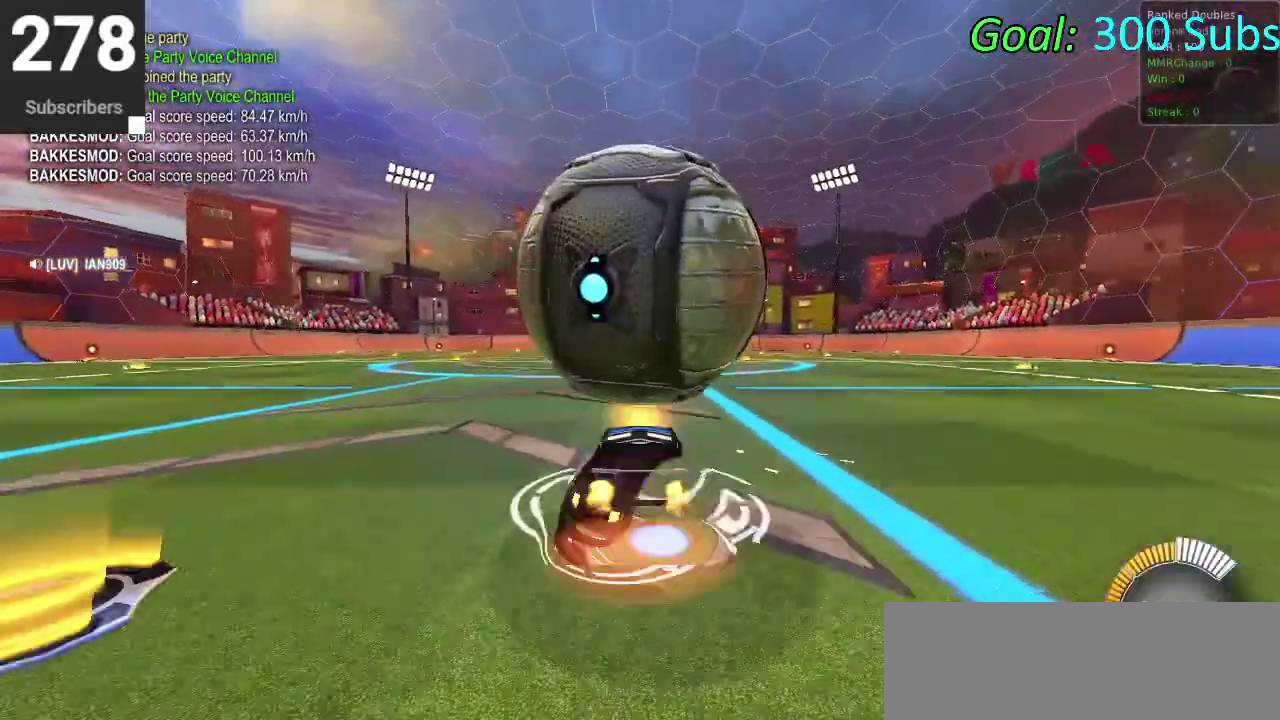
{"buttons": ["SQUARE"], "left_stick": "center", "right_stick": "center"}